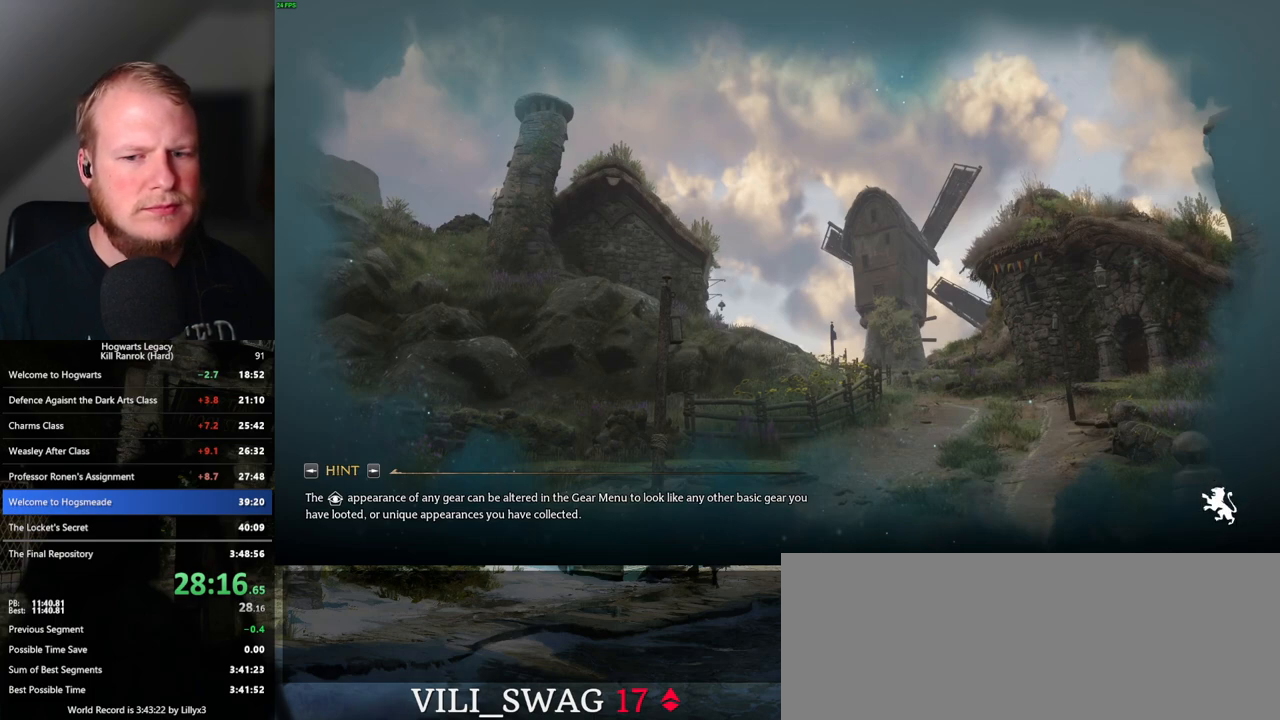
Gameplay with keyboard and mouse; each line is a JSON object with the keys and mouse buttons held at the frame after it. "events" lists presses ("down") and releases ("up") of ".", "/", "0", "1", "2", "3", "4", "5", "6", "7", "8", "9", "a", "alt_l", "alt_r", "b", "backslash", "backspace", "c", "caps_lock", "comma", "ctrl_l", "ctrl_r", "d", "e", "equals", "escape", "f", "f1", "f10", "f11", "f12", "f2", "f3", "f4", "f5", "f6", "f7", "f8", "f9", "g", "h", "i", "j", "k", "l", "lbracket", "m", "minus", "n", "o", "p", "q", "quote", "r", "rbracket", "return", "s", "semicolon", "shift_l", "shift_r", "space", "super_l", "super_r", "t", "tab", "tilde", "u", "v", "w", "x", "y", "z", "mouse_left", "mouse_wheel", "mouse_right", "mouse_mb4" and "mouse_mb5" between this image and that frame as [ms after this image, input, new state], when the widget could be followed in between. "mouse_left", "mouse_wheel", "mouse_right", "mouse_mb4", "mouse_mb5" = the "left", "wheel", "right", "mb4", "mb5" buttons of the "mouse" list. No other keys are recorded. "wheel" means that the mouse wheel is clicked or scrolled. Mouse movement is not recorded.
{"keys": ["q"], "mouse": [], "events": [[250, "q", "down"]]}
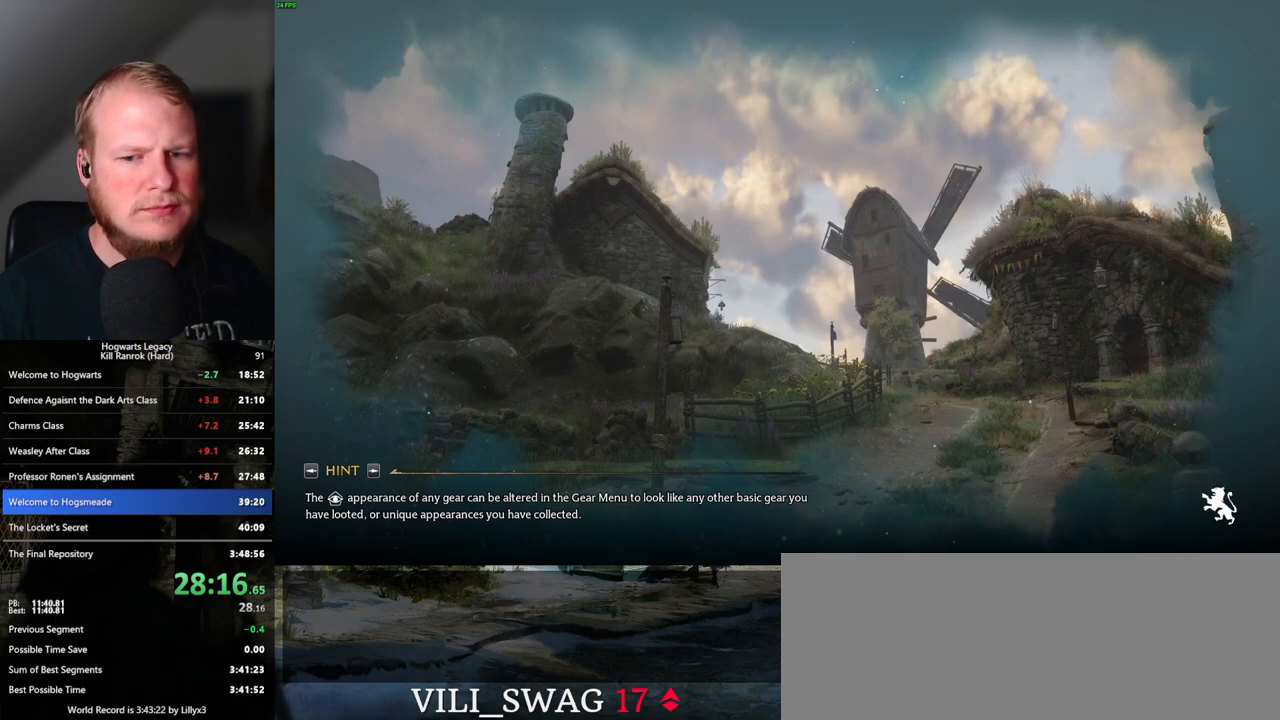
{"keys": ["q"], "mouse": [], "events": [[33, "q", "up"], [83, "q", "down"], [283, "q", "up"], [383, "q", "down"]]}
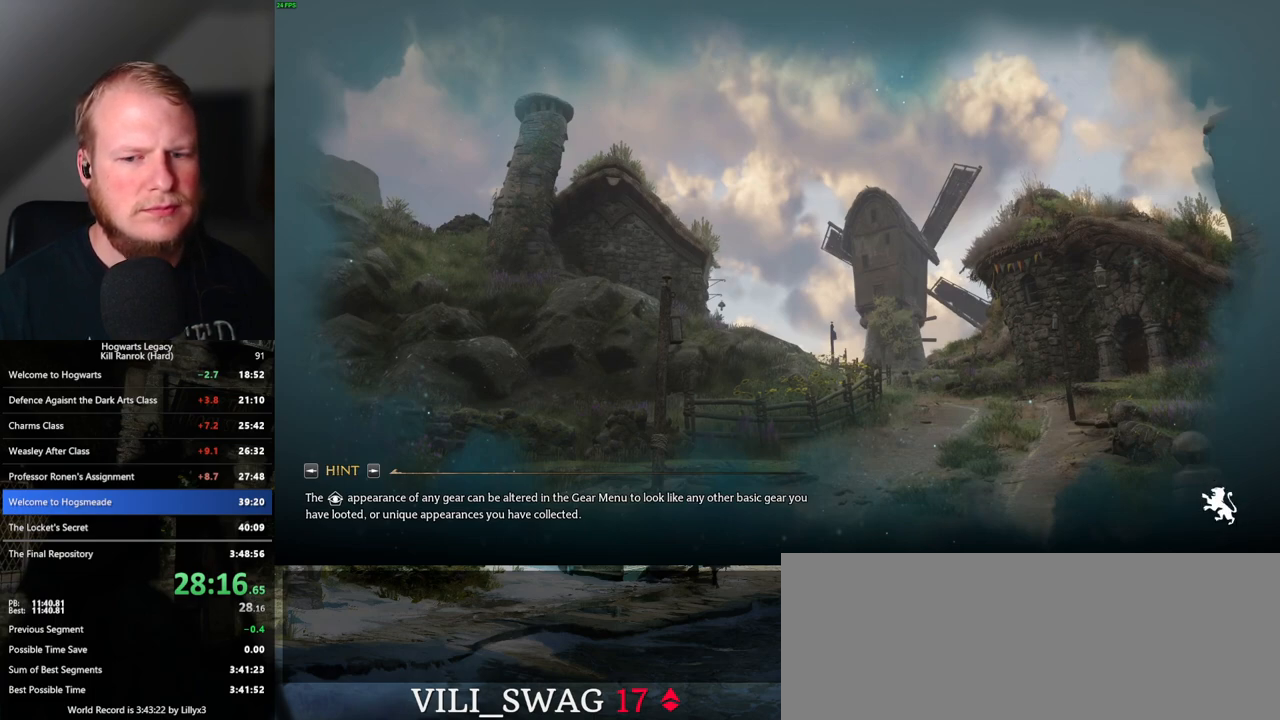
{"keys": [], "mouse": [], "events": [[150, "q", "up"], [317, "q", "down"], [500, "q", "up"]]}
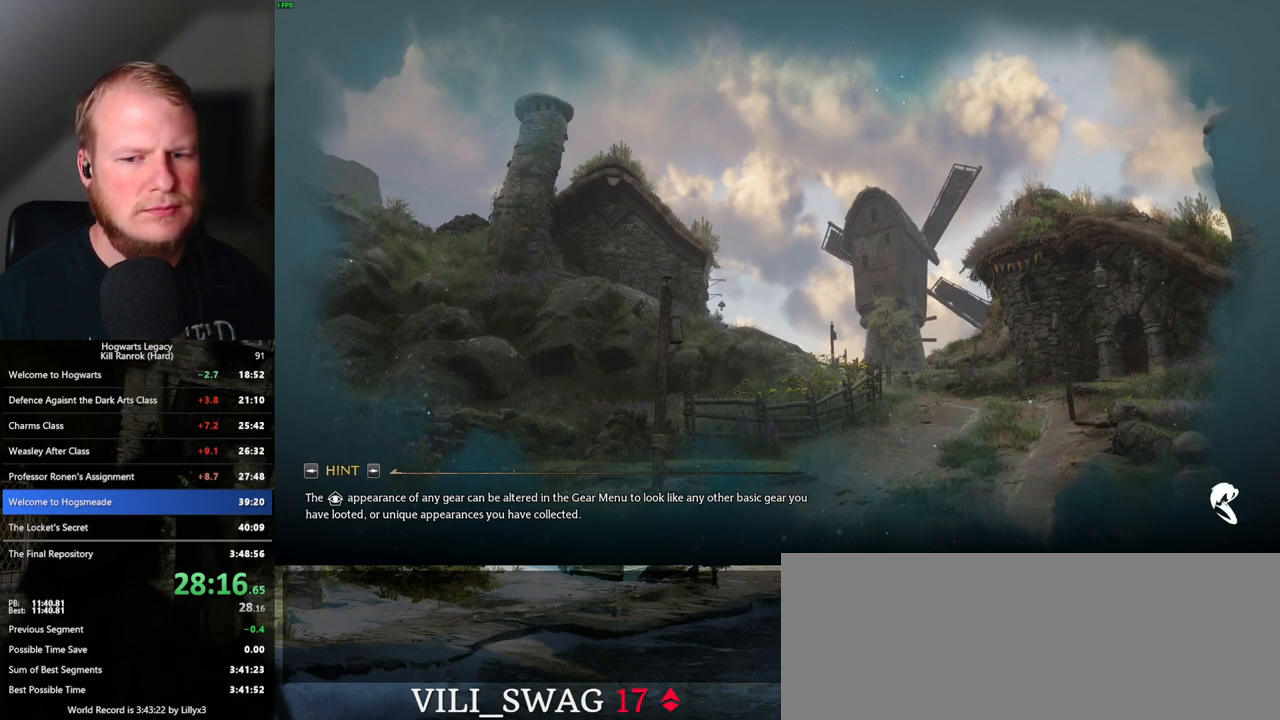
{"keys": ["q"], "mouse": [], "events": [[100, "q", "down"], [300, "q", "up"], [417, "q", "down"]]}
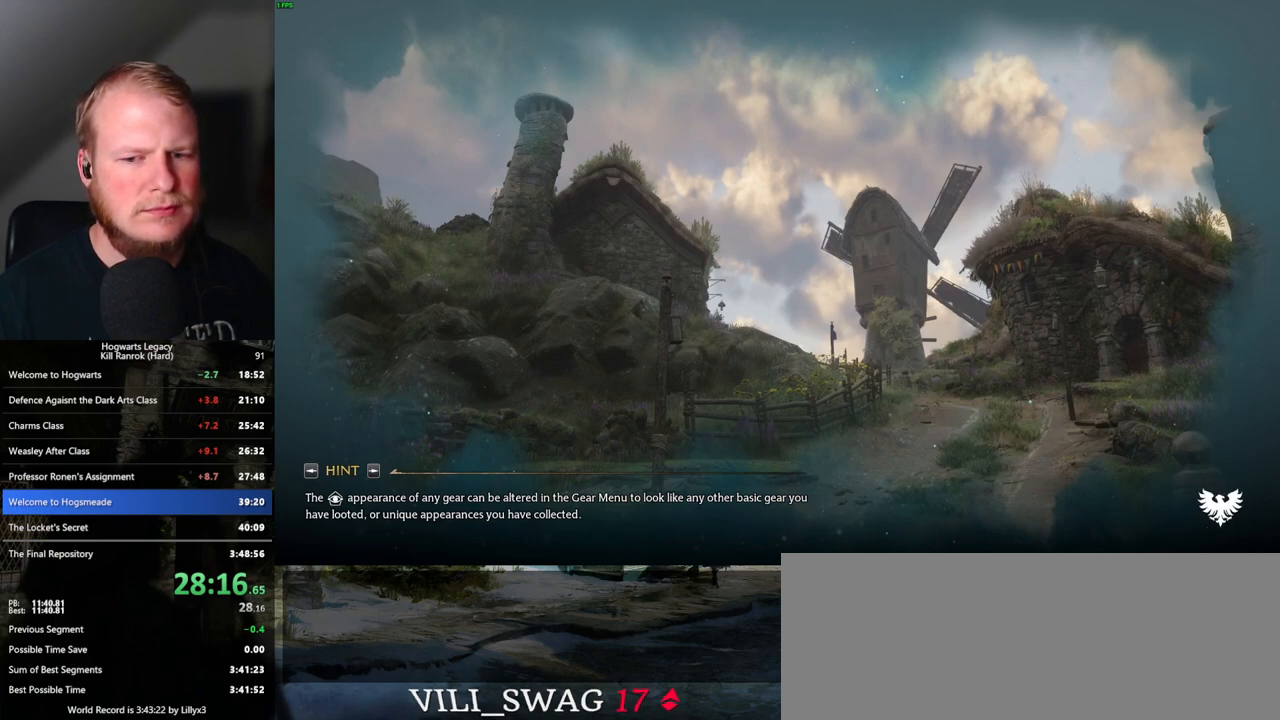
{"keys": ["q"], "mouse": [], "events": [[67, "q", "up"], [183, "q", "down"], [333, "q", "up"], [433, "q", "down"]]}
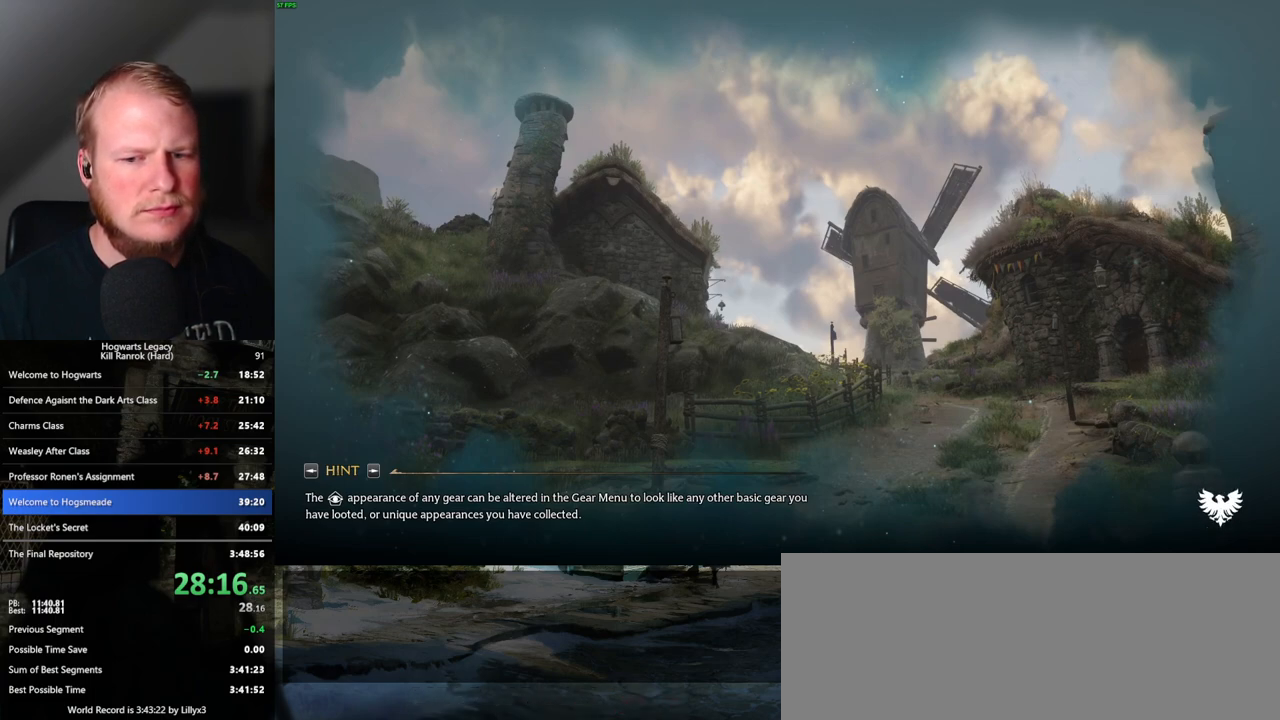
{"keys": [], "mouse": [], "events": [[100, "q", "up"], [217, "q", "down"], [383, "q", "up"]]}
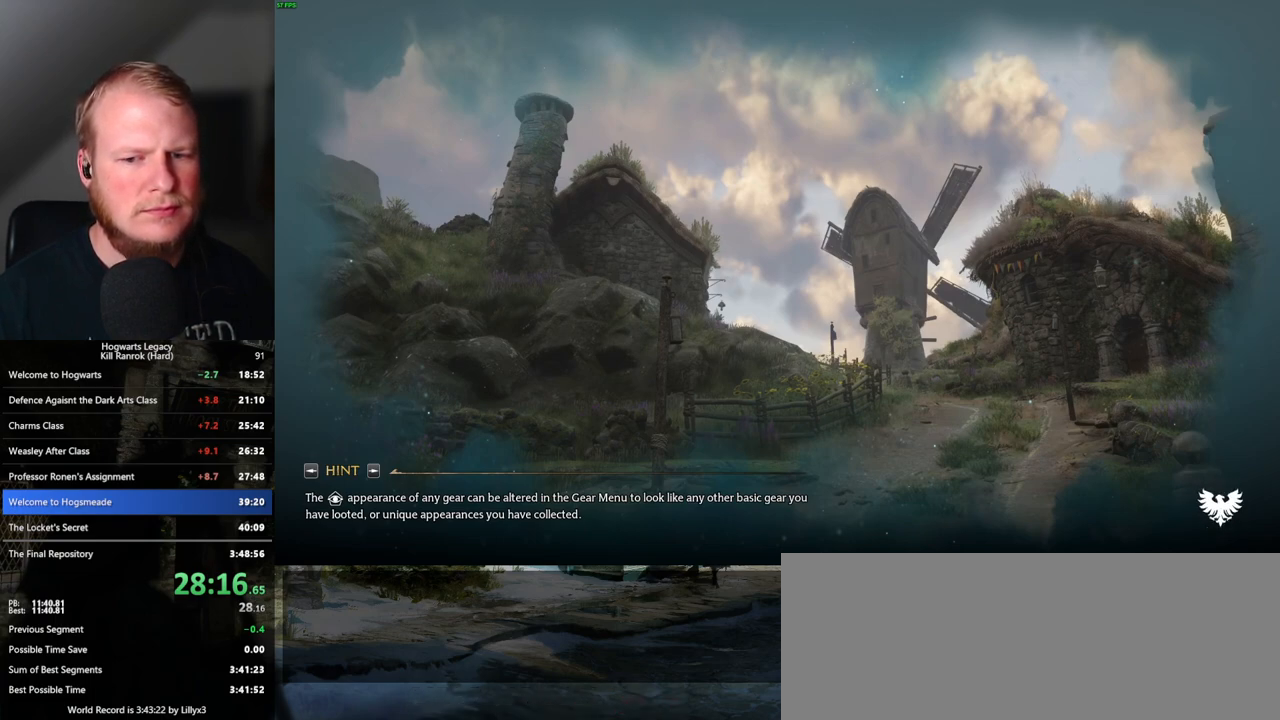
{"keys": ["q"], "mouse": [], "events": [[33, "q", "down"], [217, "q", "up"], [317, "q", "down"]]}
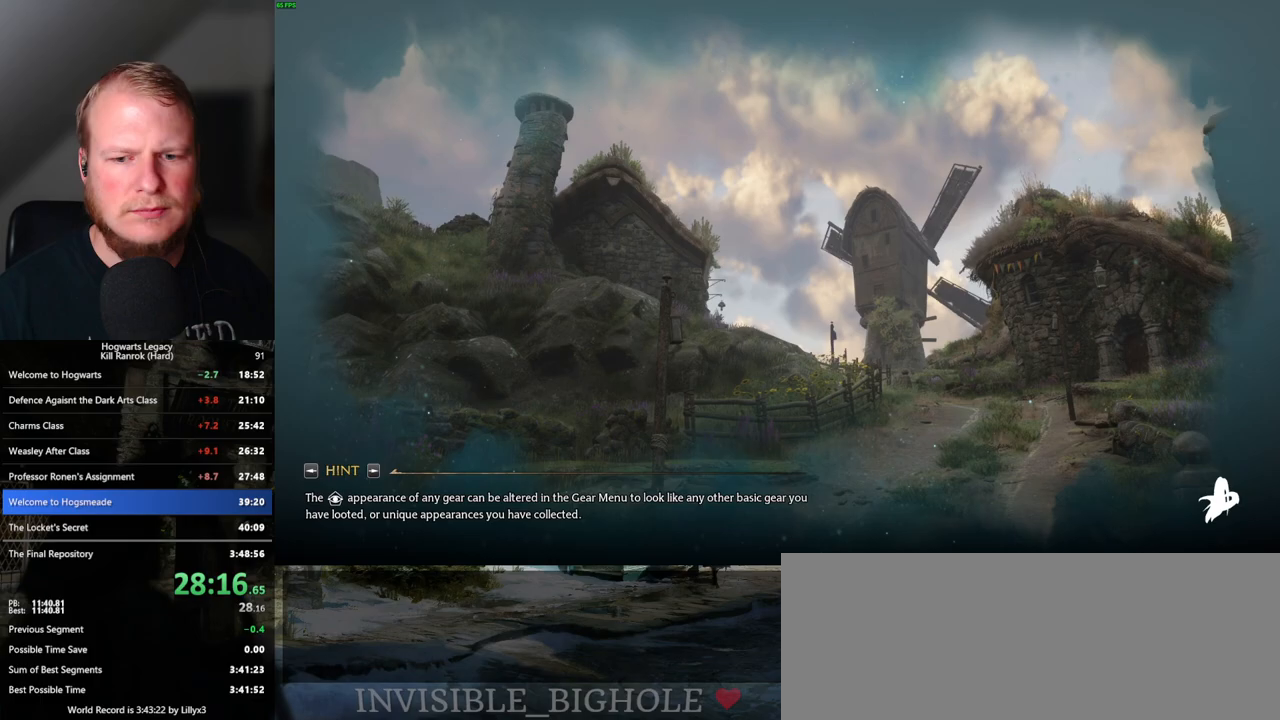
{"keys": ["q"], "mouse": [], "events": [[33, "q", "up"], [133, "q", "down"], [283, "q", "up"], [383, "q", "down"]]}
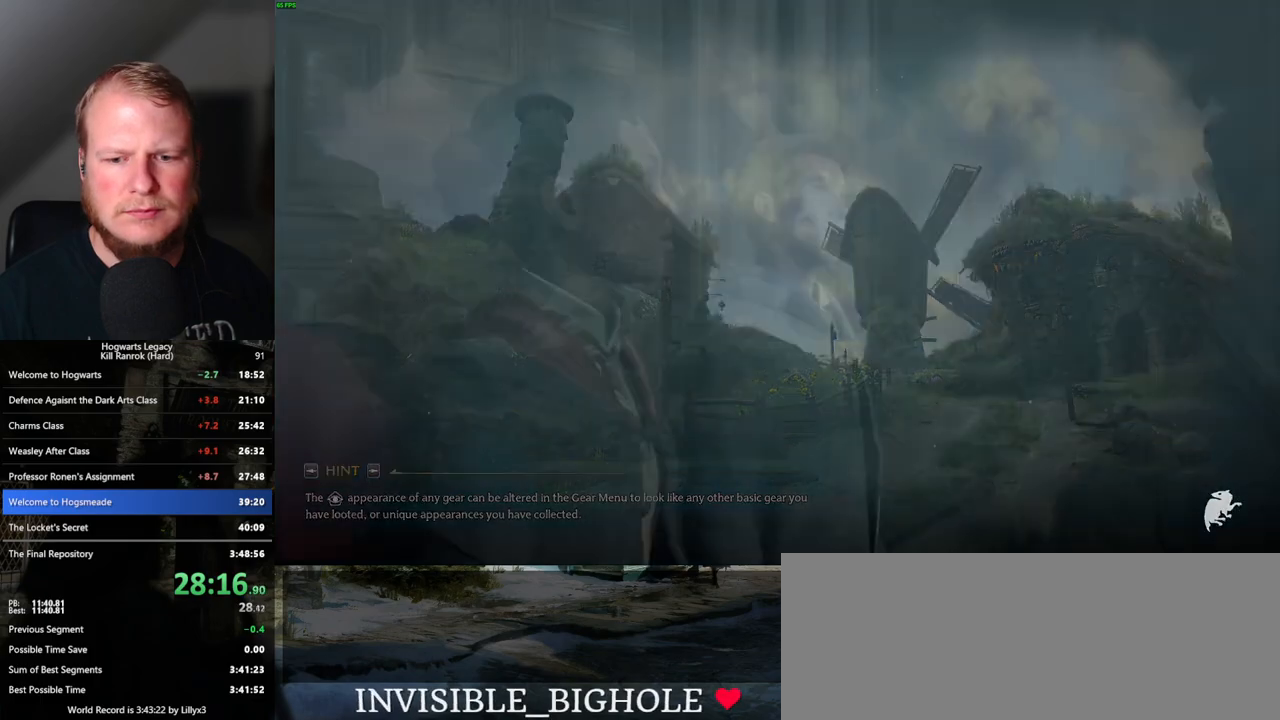
{"keys": ["q"], "mouse": [], "events": [[300, "q", "up"], [367, "q", "down"]]}
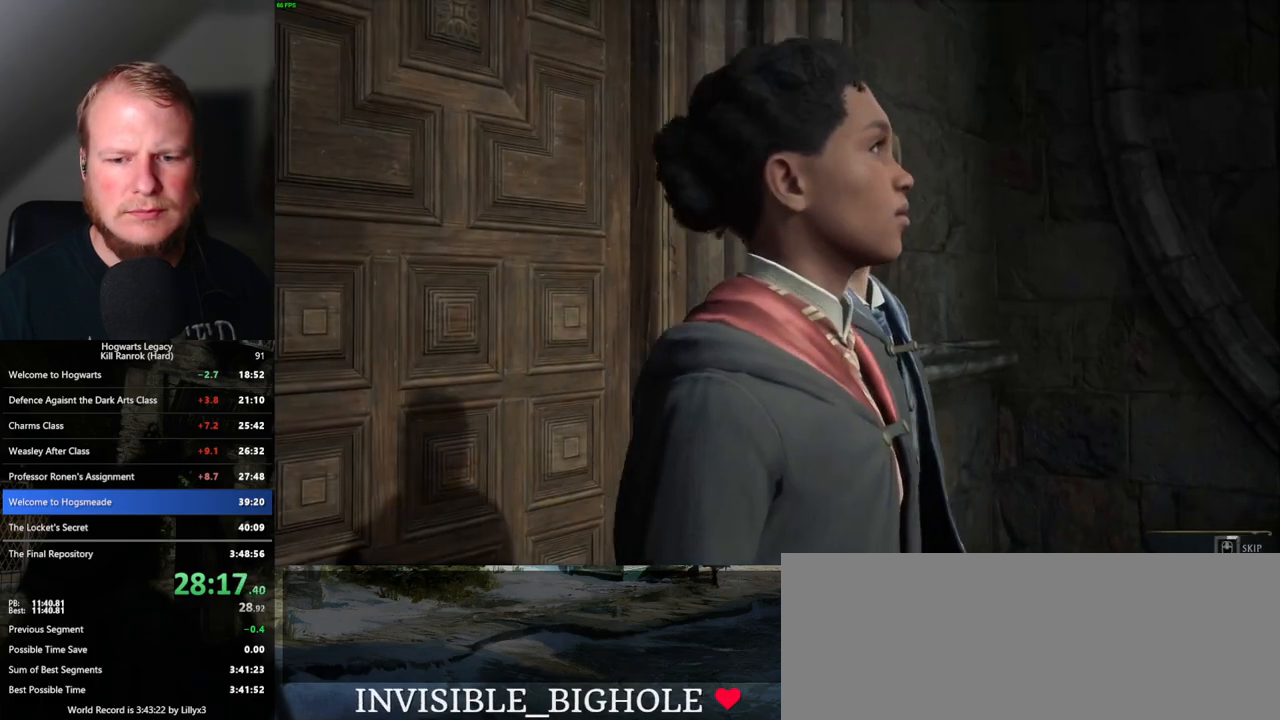
{"keys": ["q"], "mouse": [], "events": []}
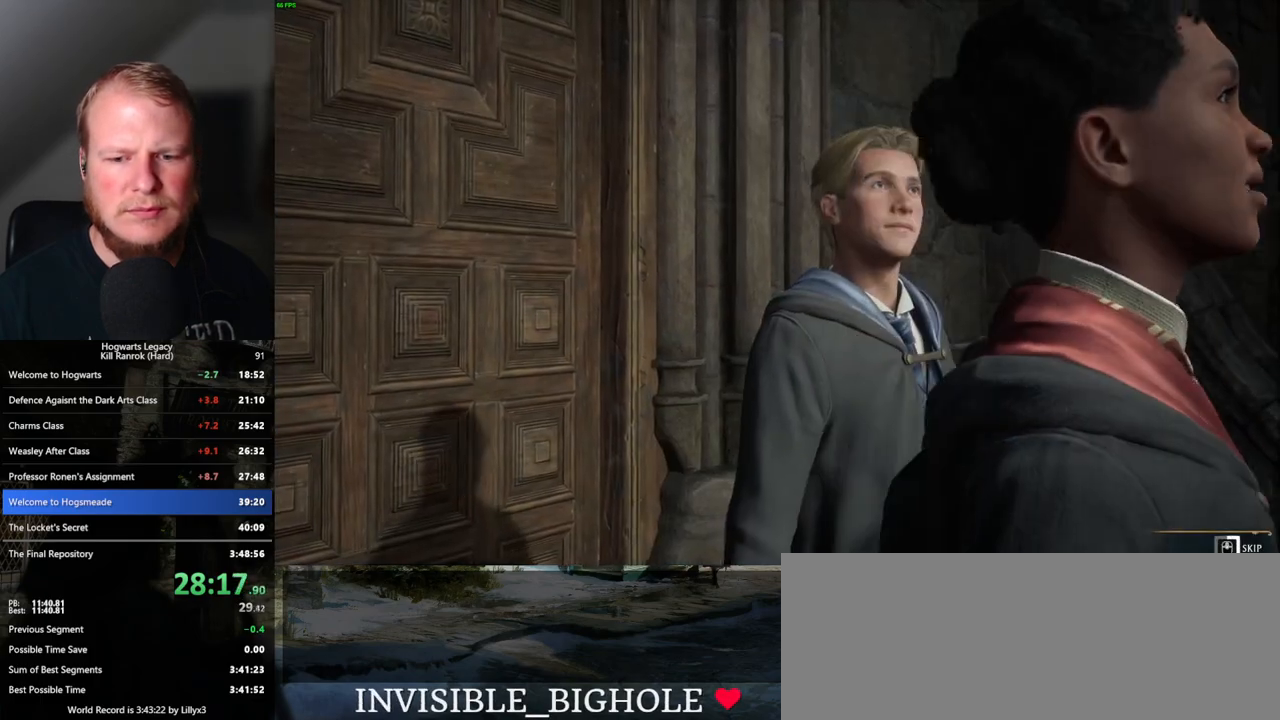
{"keys": ["q"], "mouse": [], "events": []}
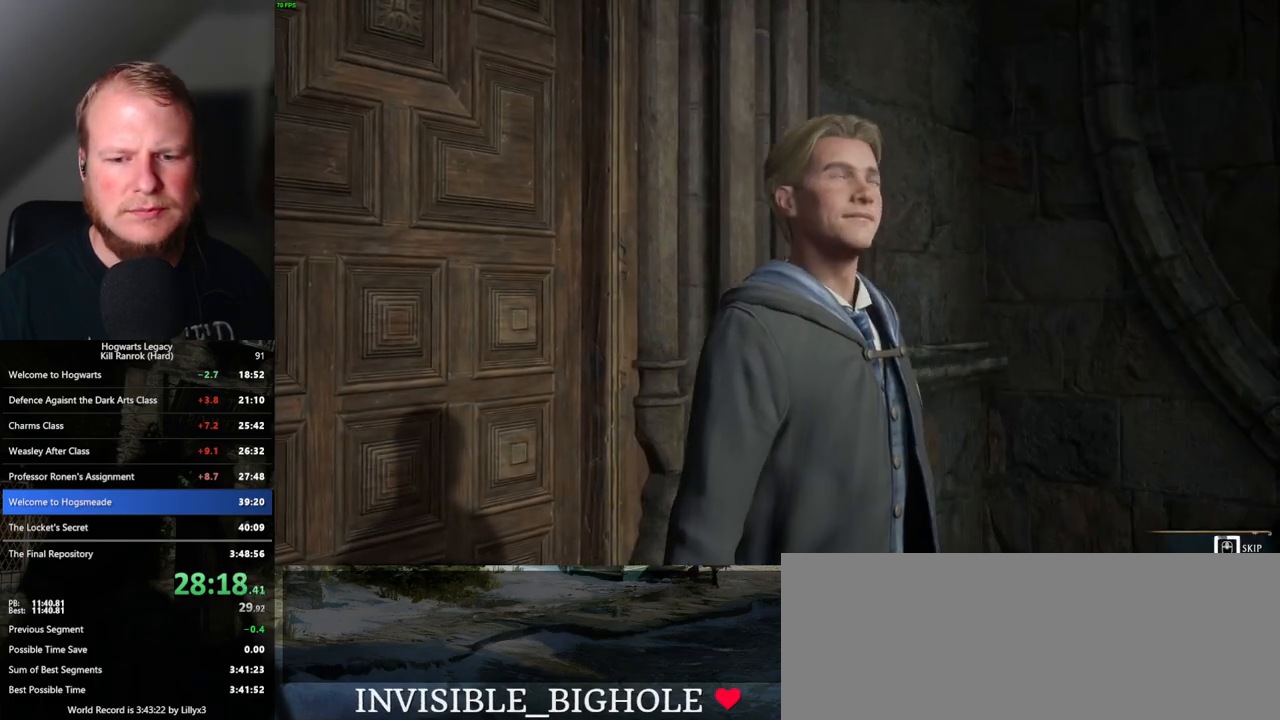
{"keys": ["q"], "mouse": [], "events": []}
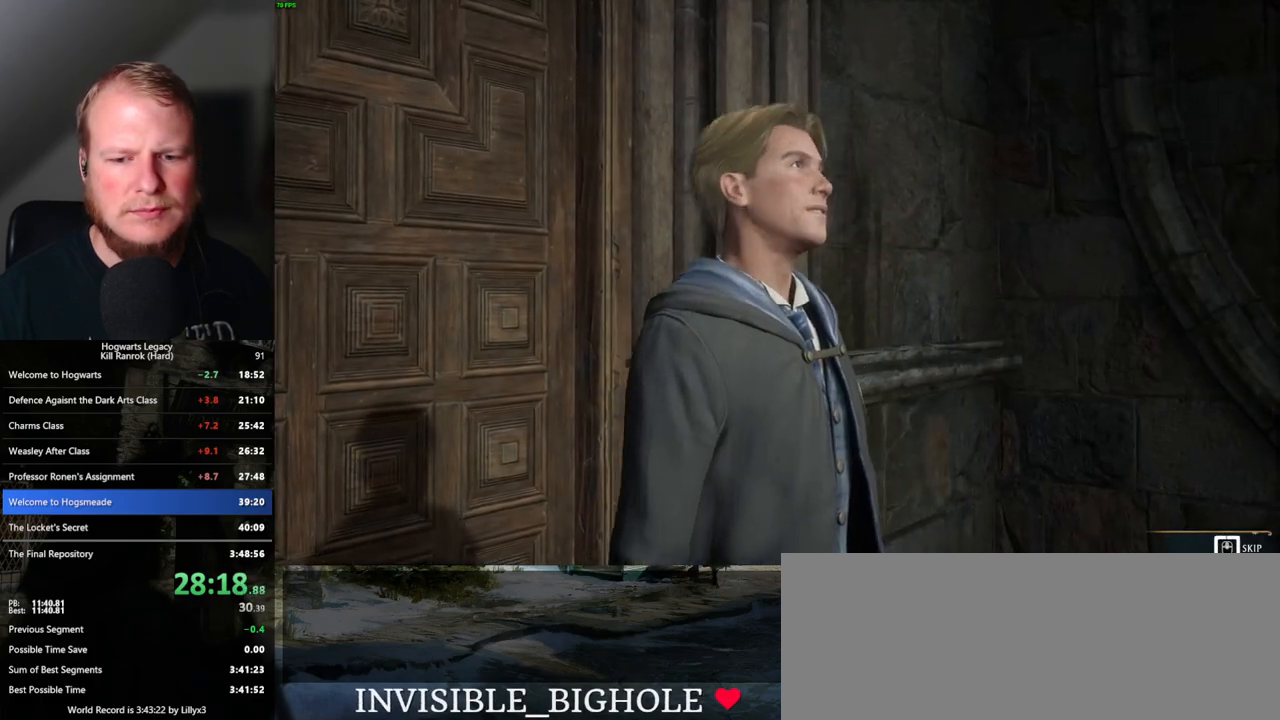
{"keys": ["q"], "mouse": [], "events": []}
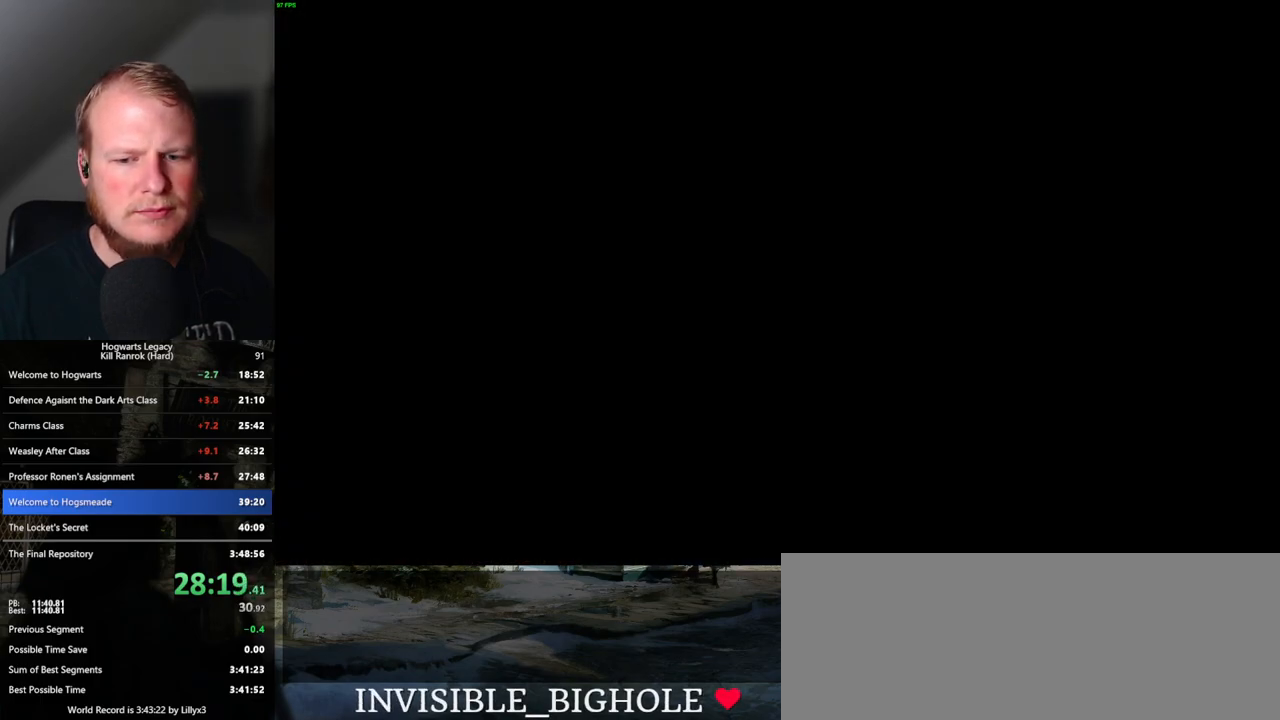
{"keys": ["w"], "mouse": [], "events": [[83, "w", "down"], [117, "q", "up"], [200, "shift_l", "down"], [317, "shift_l", "up"]]}
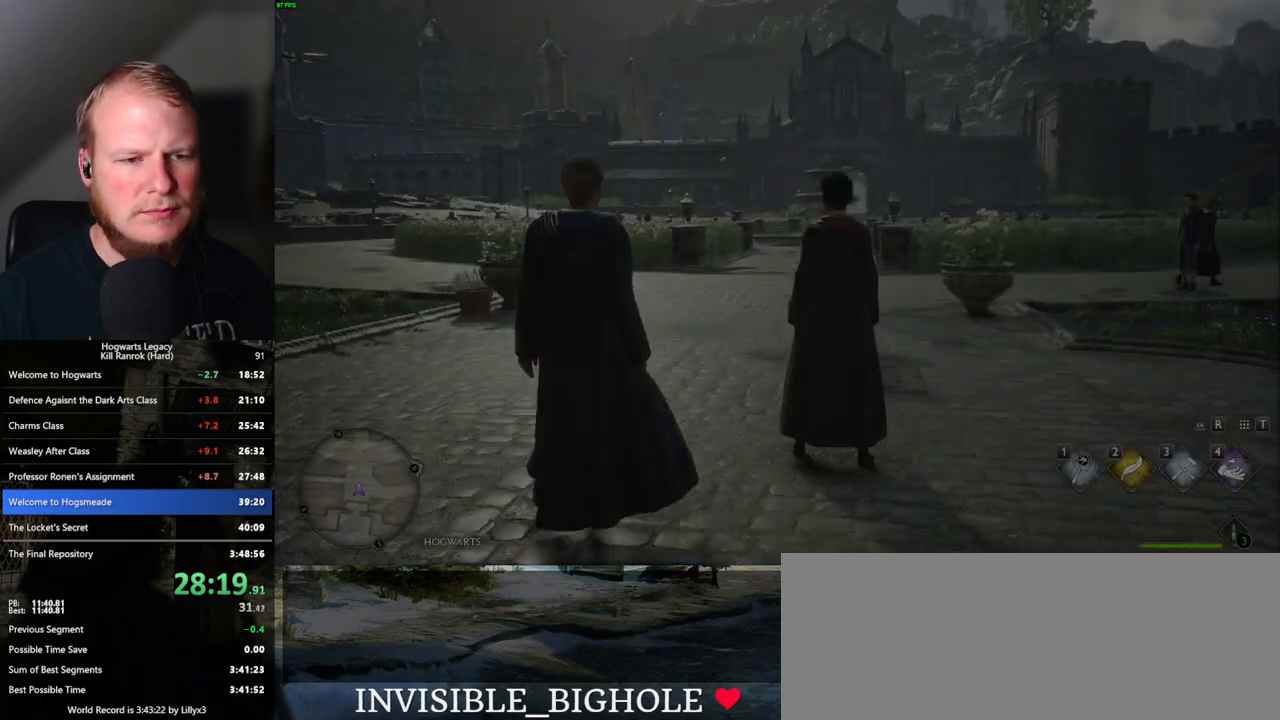
{"keys": ["w"], "mouse": [], "events": []}
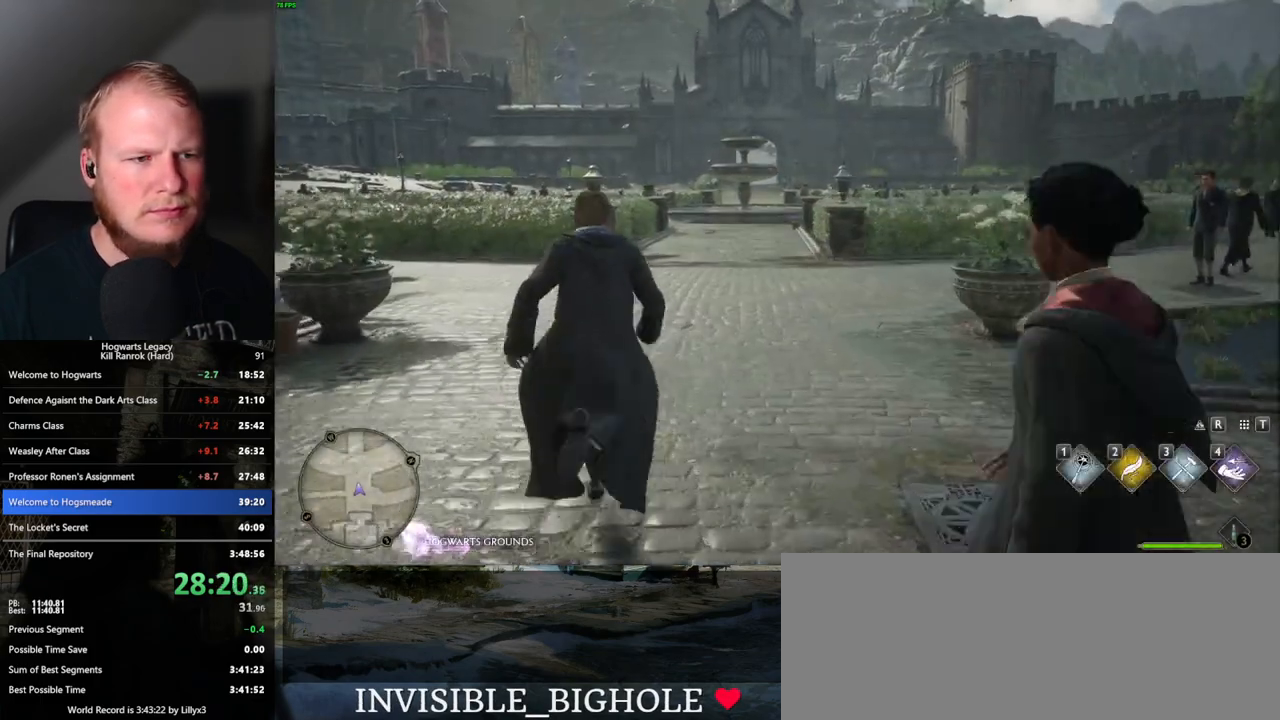
{"keys": ["w"], "mouse": [], "events": []}
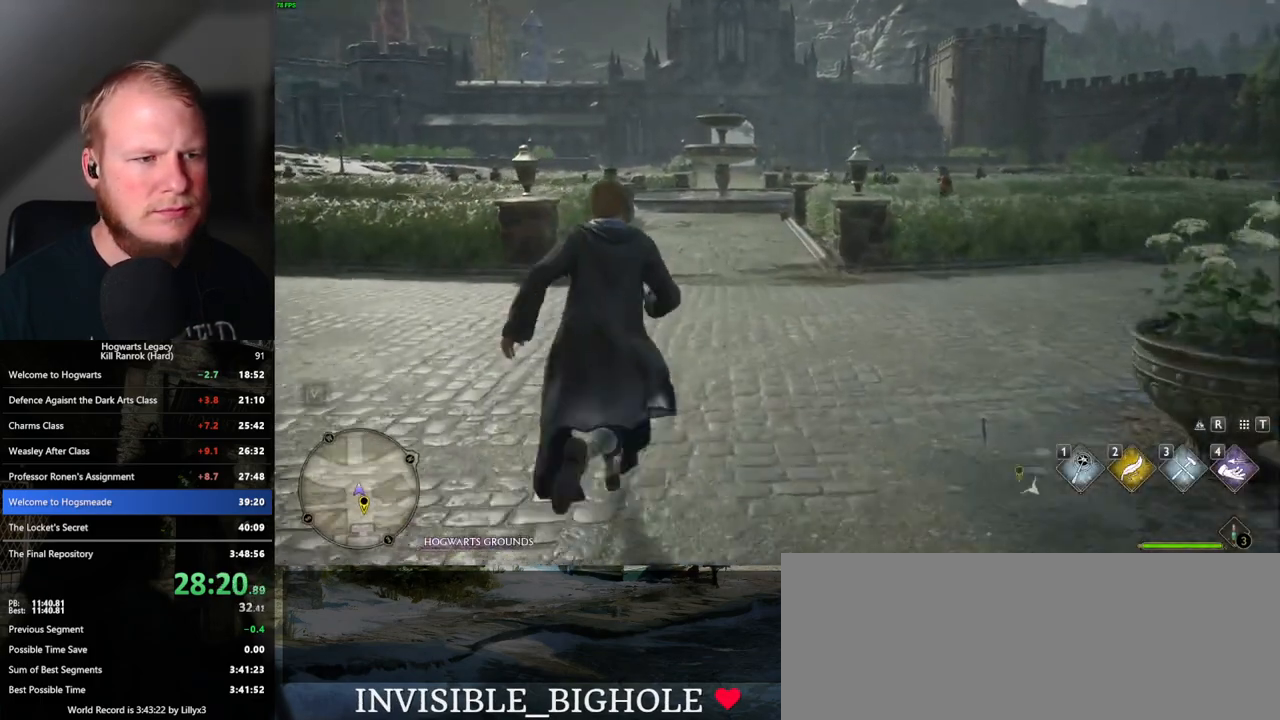
{"keys": ["w"], "mouse": [], "events": [[367, "space", "down"], [450, "space", "up"]]}
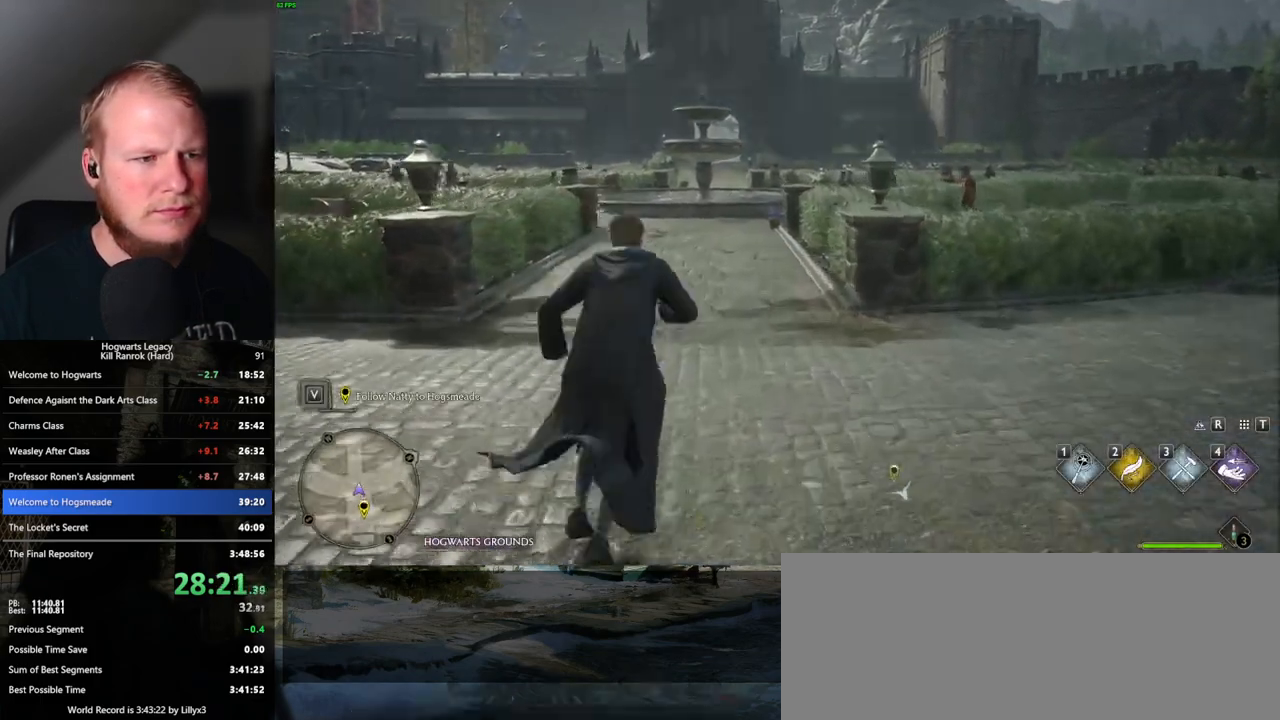
{"keys": ["space", "w"], "mouse": [], "events": [[50, "space", "down"], [117, "space", "up"], [467, "space", "down"]]}
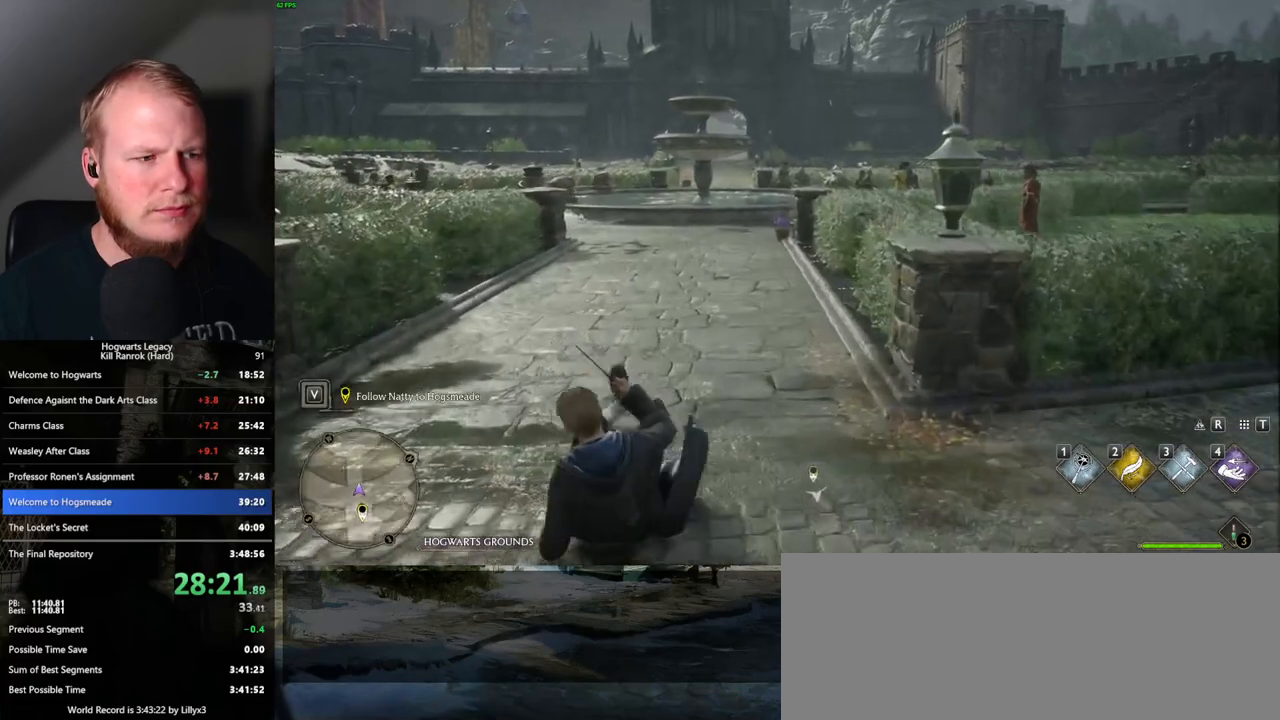
{"keys": ["space", "w"], "mouse": [], "events": [[33, "space", "up"], [150, "space", "down"], [217, "space", "up"], [333, "space", "down"], [383, "space", "up"], [500, "space", "down"]]}
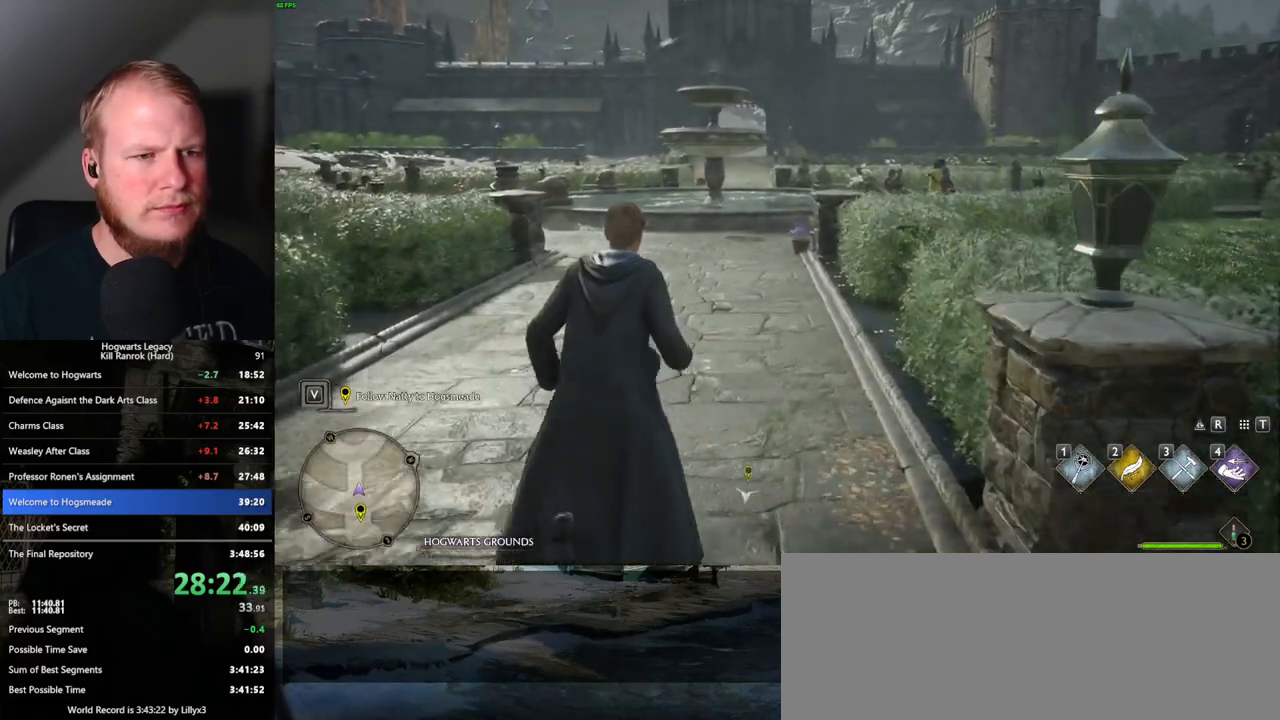
{"keys": ["space", "w"], "mouse": [], "events": [[50, "space", "up"], [150, "space", "down"], [217, "space", "up"], [317, "space", "down"], [367, "space", "up"], [483, "space", "down"]]}
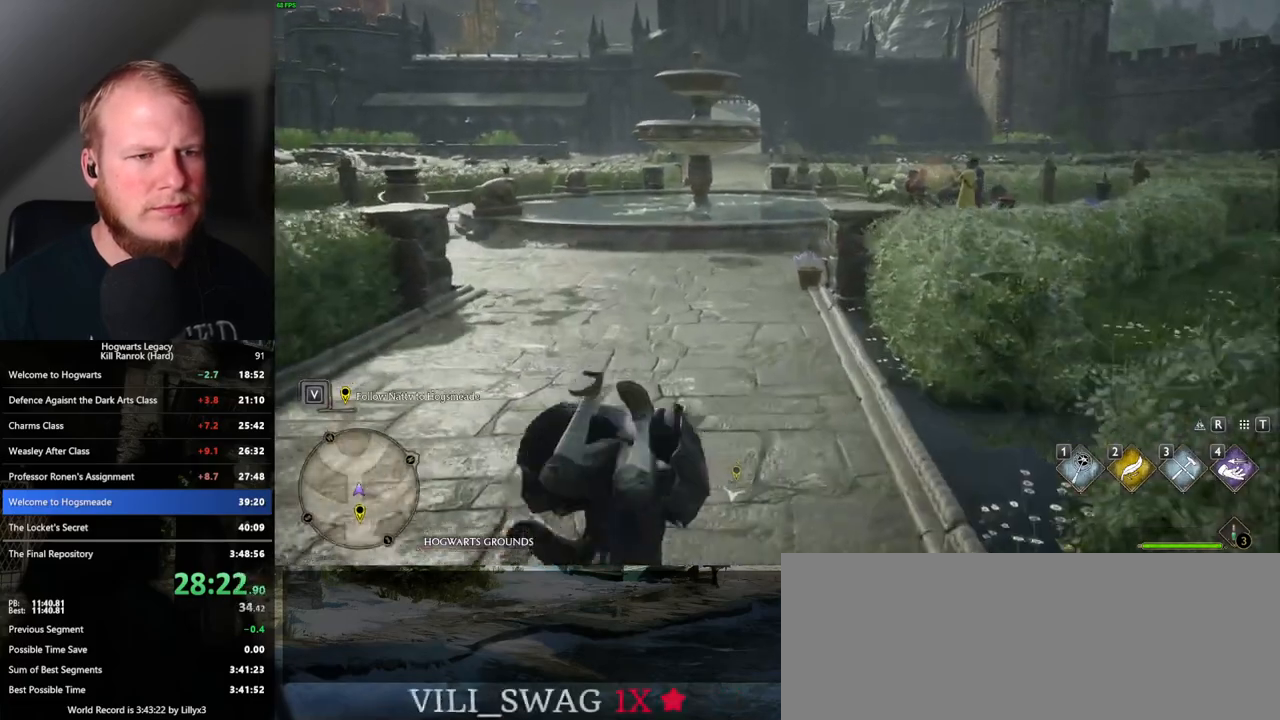
{"keys": ["space", "w"], "mouse": [], "events": [[50, "space", "up"], [150, "space", "down"], [217, "space", "up"], [317, "space", "down"], [367, "space", "up"], [483, "space", "down"]]}
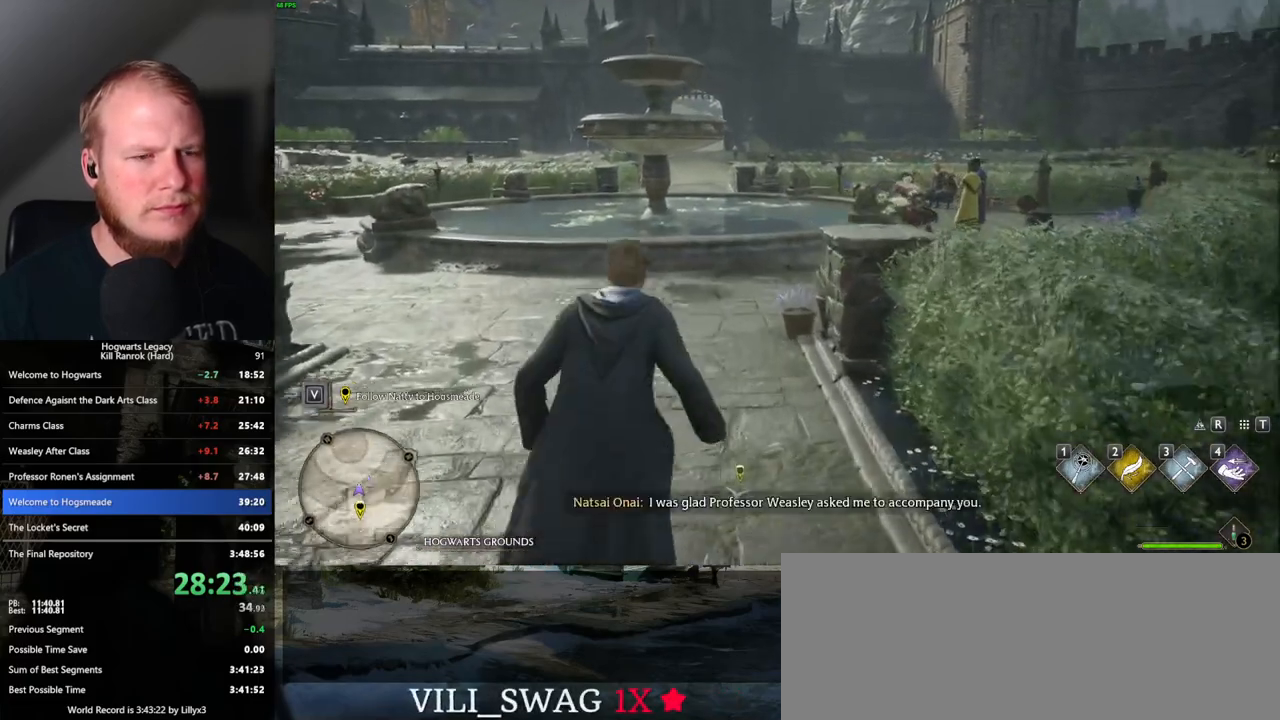
{"keys": ["w"], "mouse": [], "events": [[33, "space", "up"], [150, "space", "down"], [200, "space", "up"], [300, "space", "down"], [367, "space", "up"]]}
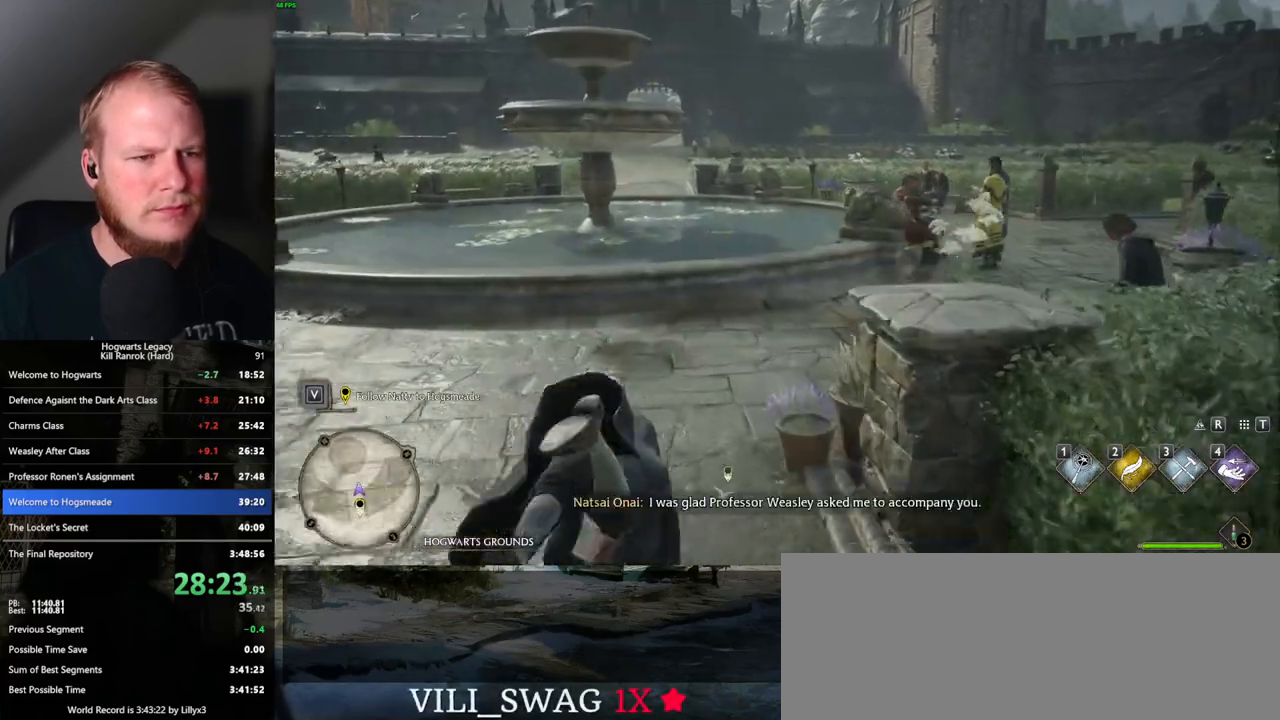
{"keys": ["w"], "mouse": ["mb5"], "events": [[167, "mouse_mb5", "down"], [283, "mouse_mb5", "up"], [417, "mouse_mb5", "down"]]}
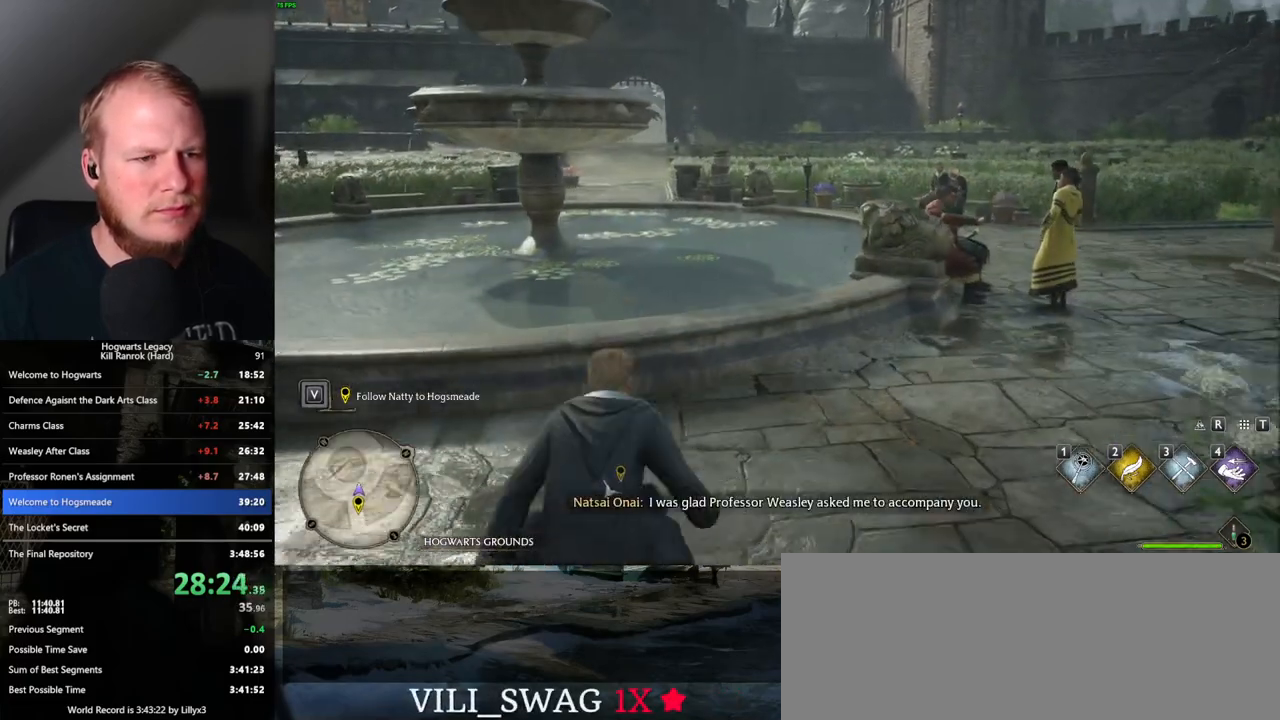
{"keys": ["w"], "mouse": [], "events": [[17, "mouse_mb5", "up"], [100, "mouse_mb5", "down"], [200, "mouse_mb5", "up"], [367, "space", "down"], [467, "space", "up"]]}
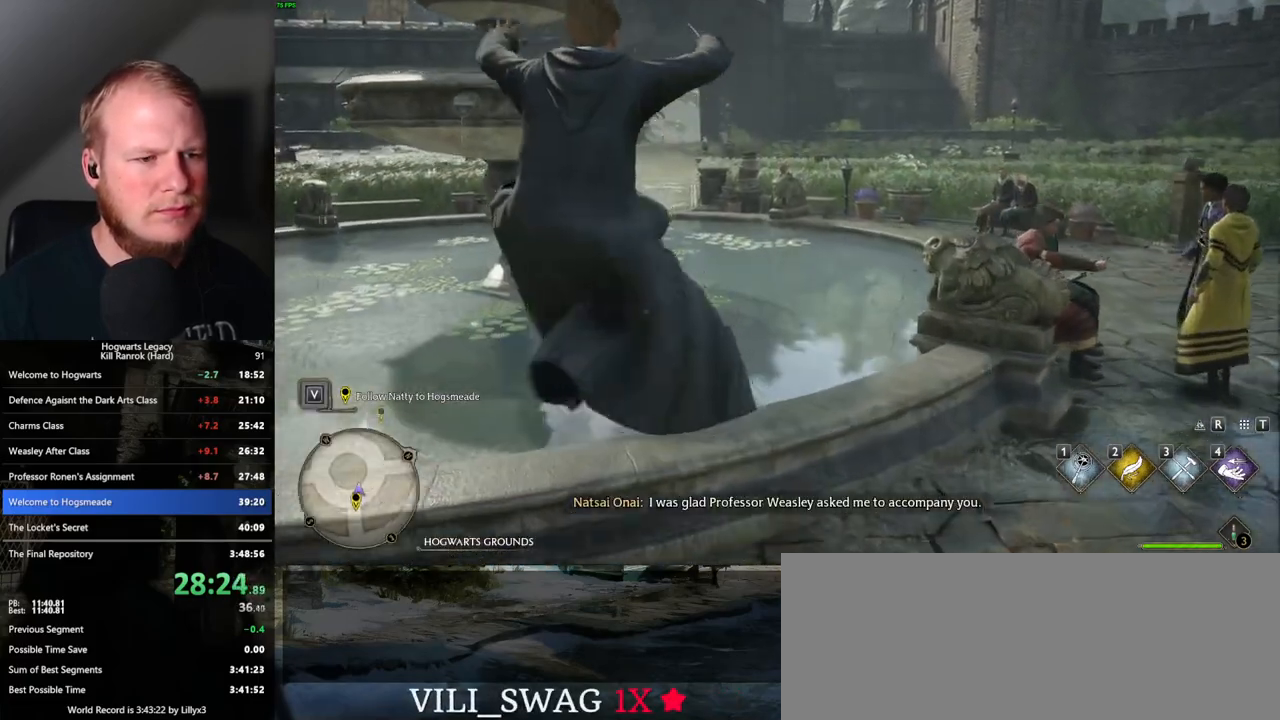
{"keys": ["w"], "mouse": [], "events": [[67, "space", "down"], [133, "space", "up"], [233, "space", "down"], [317, "space", "up"], [417, "space", "down"], [500, "space", "up"]]}
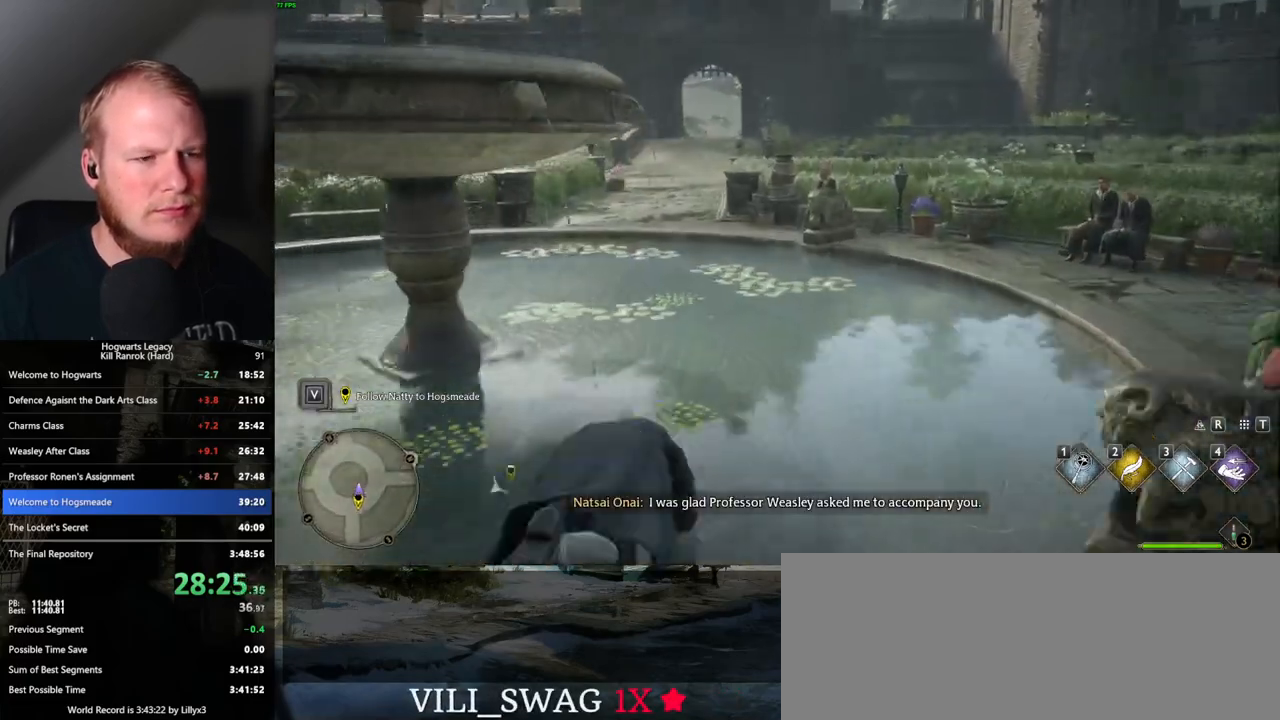
{"keys": ["w"], "mouse": [], "events": [[383, "space", "down"], [467, "space", "up"]]}
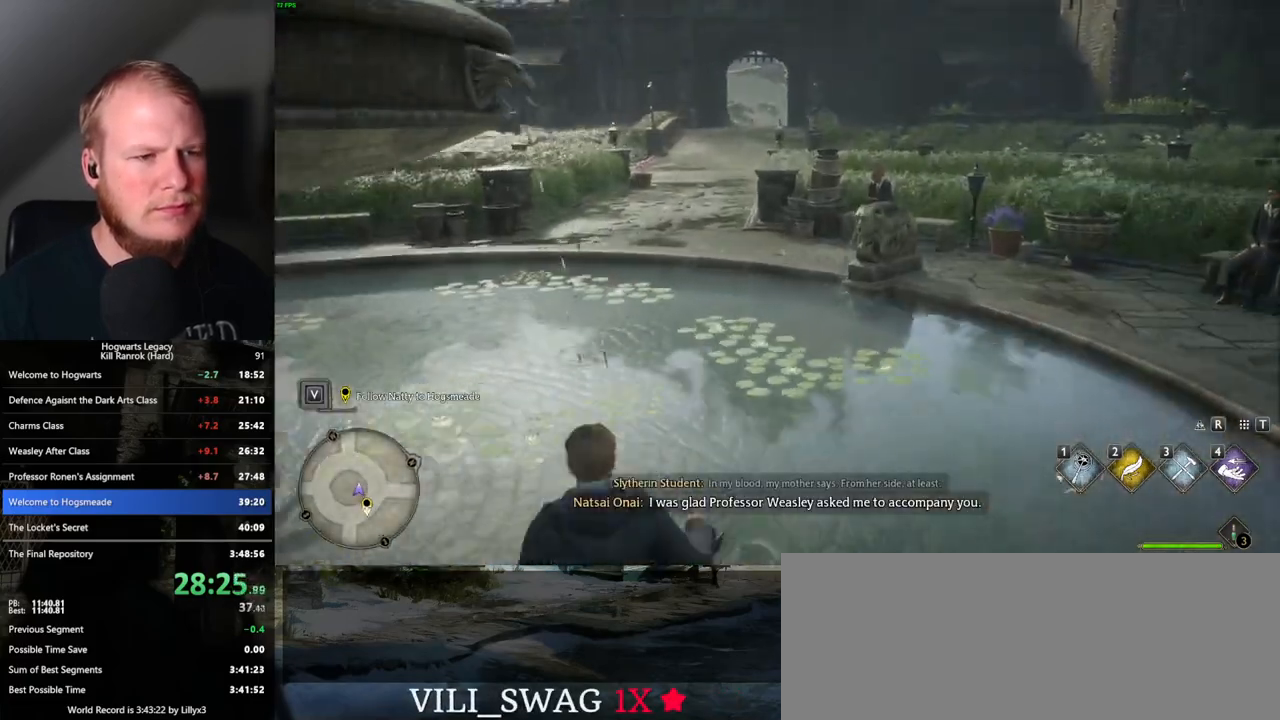
{"keys": ["space", "w"], "mouse": [], "events": [[83, "space", "down"], [150, "space", "up"], [267, "space", "down"], [333, "space", "up"], [433, "space", "down"]]}